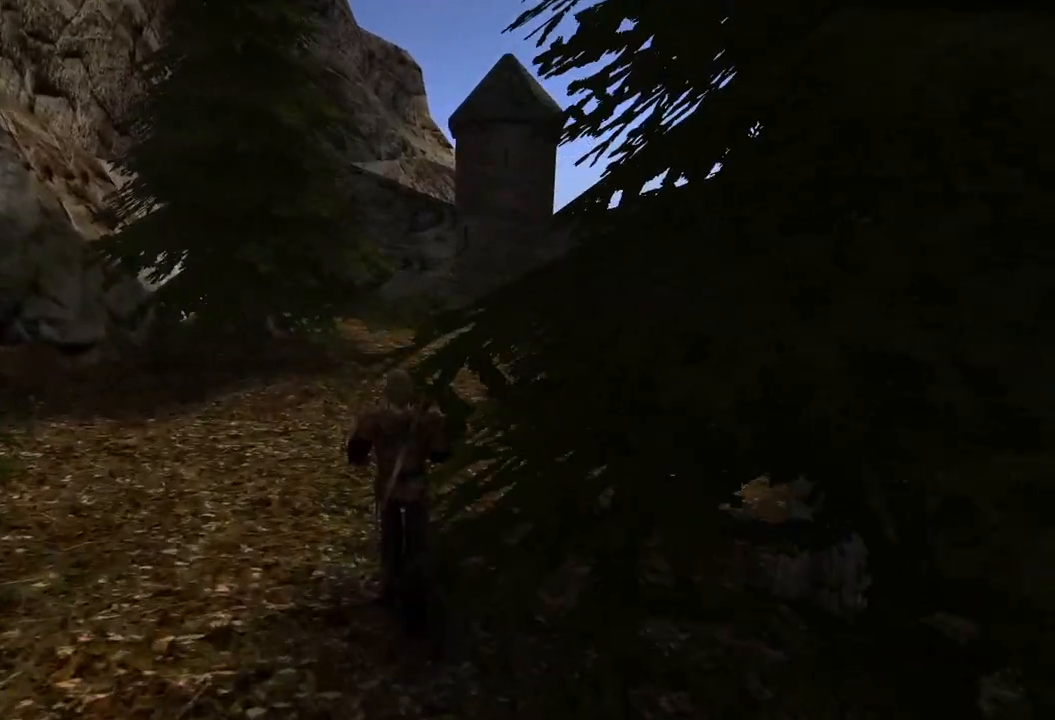
Gameplay with keyboard and mouse; each line is a JSON object with the keys and mouse buttons held at the frame after it. "events" lists presses ("down") and releases ("up") of "a", "ctrl", "d", "e", "q", "s", "shift", "space", "w", "mouse_left", "mouse_wheel", "mouse_right", "mouse_mb4" and "mouse_mb5" between this image and that frame as [ms after this image, input, new state], when the widget could be followed in between. "mouse_left", "mouse_wheel", "mouse_right", "mouse_mb4", "mouse_mb5" = the "left", "wheel", "right", "mb4", "mb5" buttons of the "mouse" list. No other keys are recorded. "wheel" means that the mouse wheel is clicked or scrolled. Mouse movement is not recorded.
{"keys": ["w"], "mouse": [], "events": []}
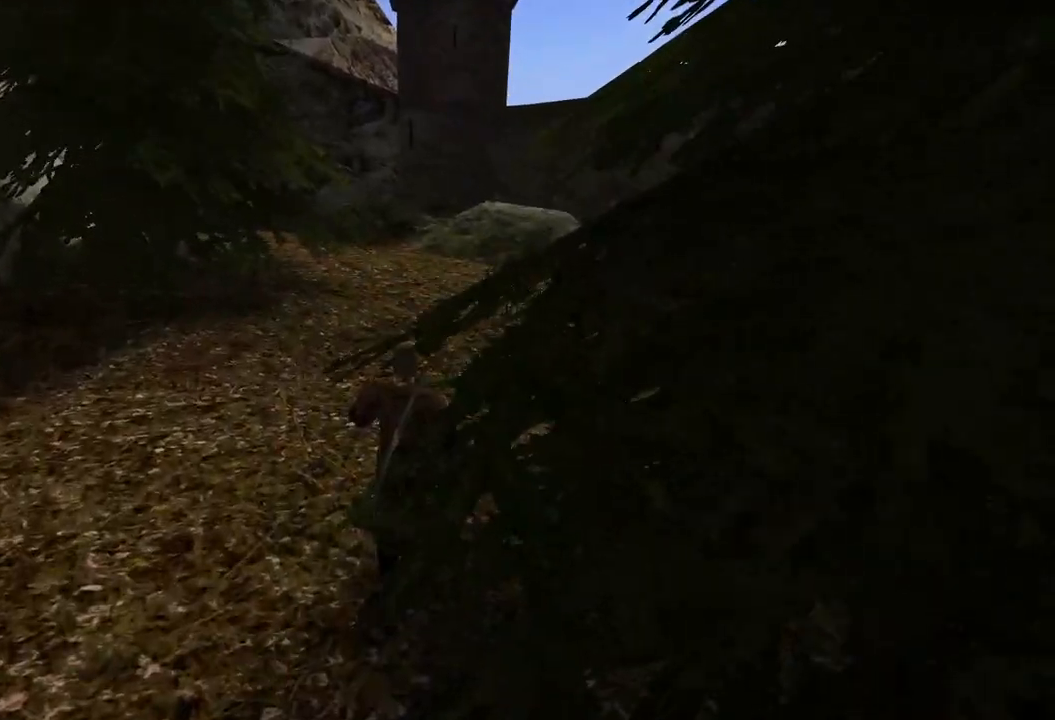
{"keys": ["w"], "mouse": [], "events": []}
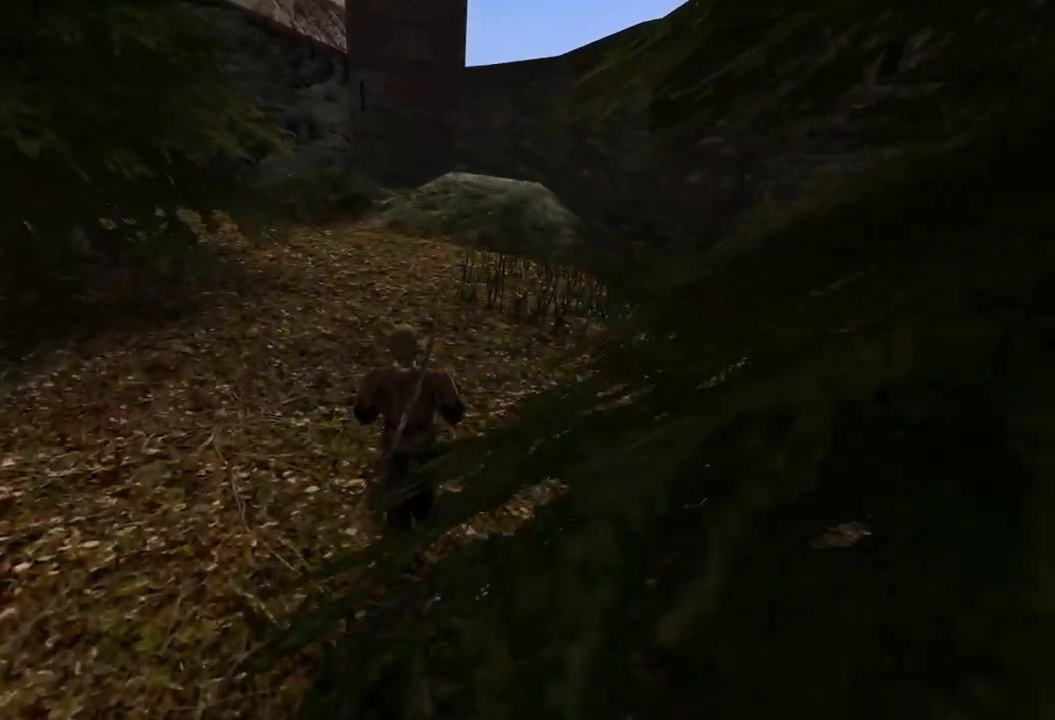
{"keys": ["w"], "mouse": [], "events": []}
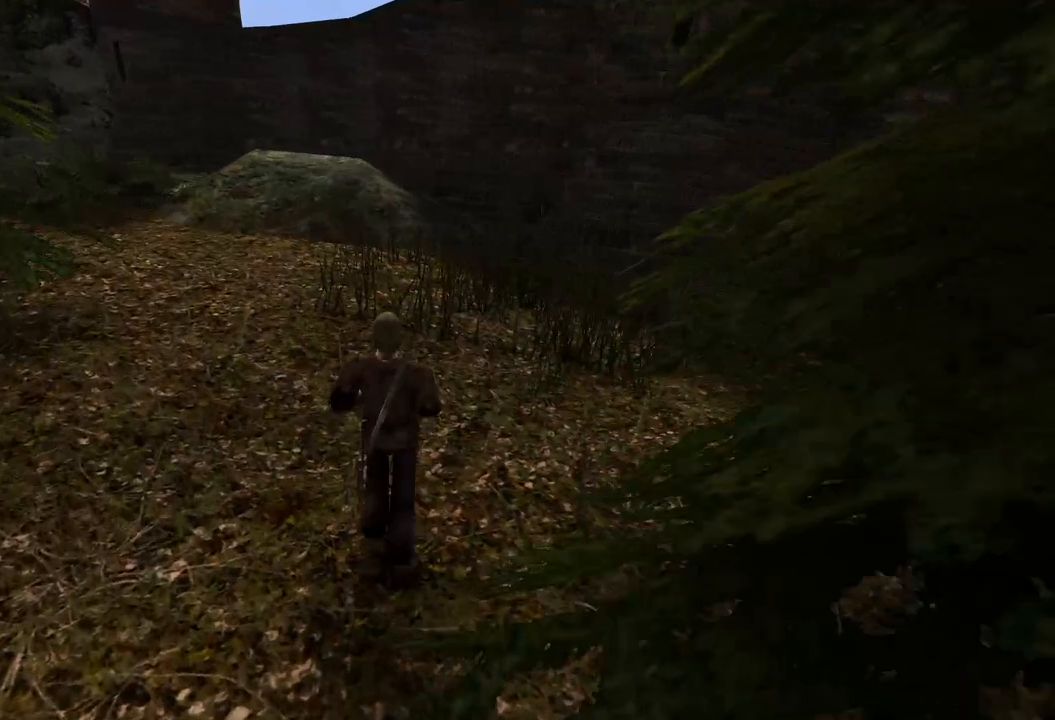
{"keys": ["w"], "mouse": [], "events": []}
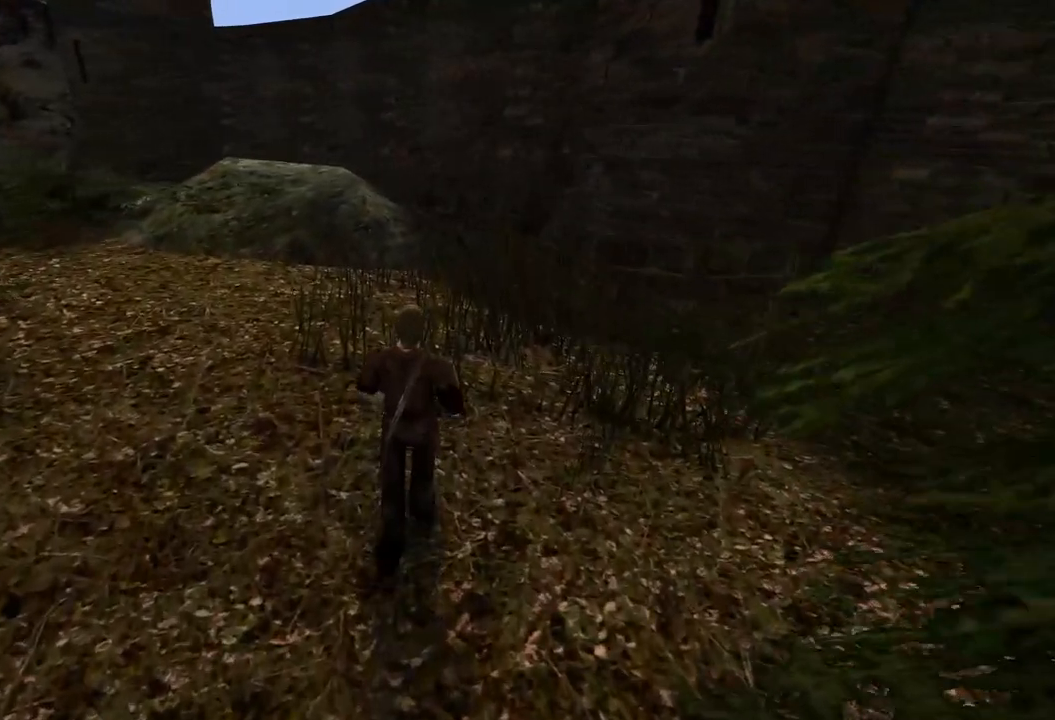
{"keys": ["w"], "mouse": [], "events": []}
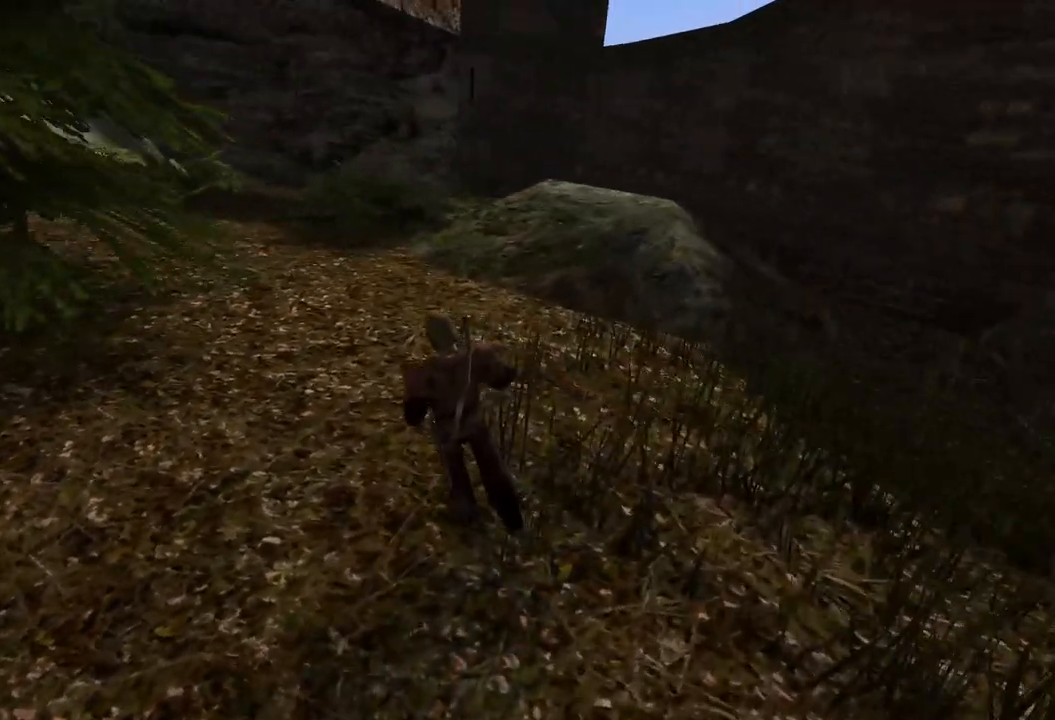
{"keys": [], "mouse": [], "events": [[20, "w", "up"]]}
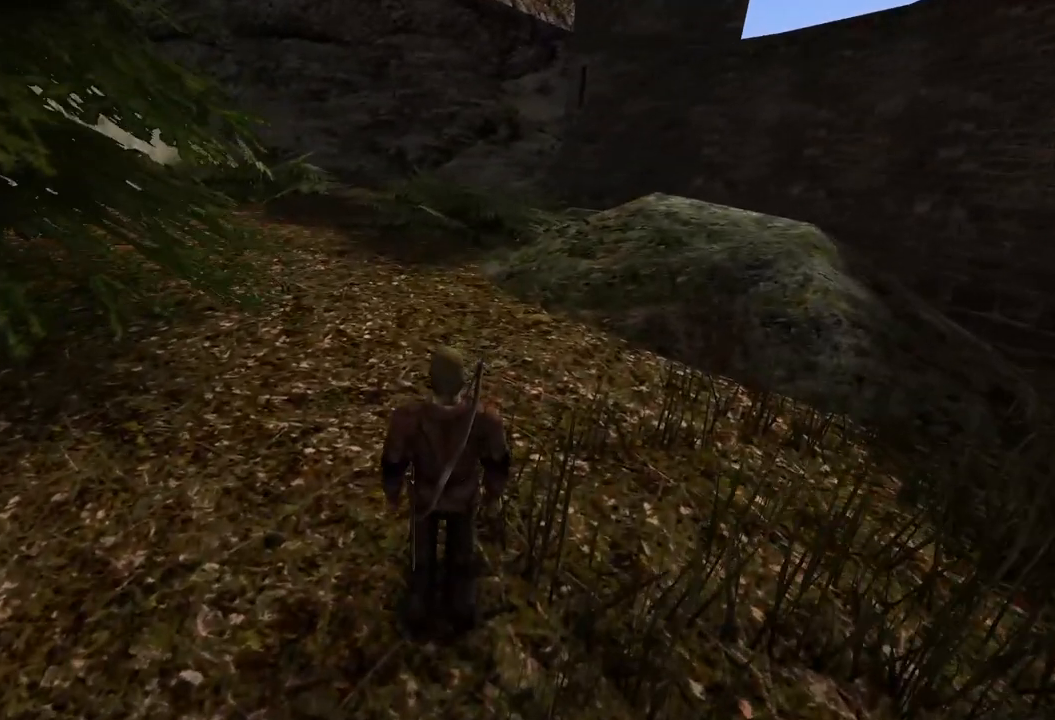
{"keys": [], "mouse": [], "events": []}
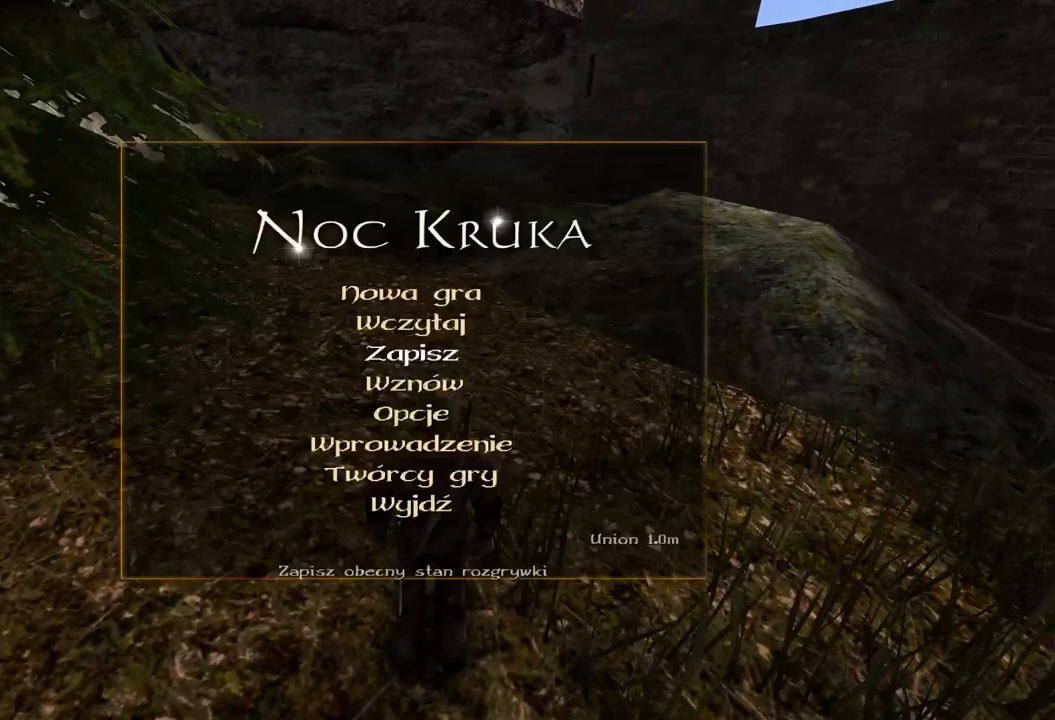
{"keys": [], "mouse": ["left"], "events": [[200, "mouse_left", "down"], [320, "mouse_left", "up"], [400, "mouse_left", "down"]]}
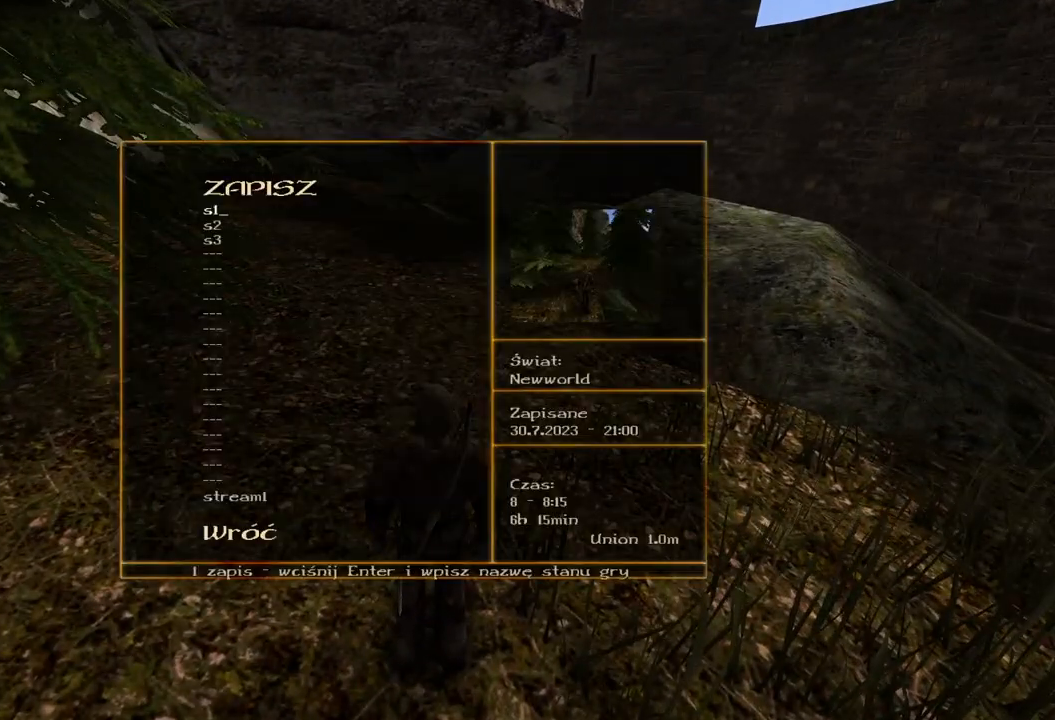
{"keys": [], "mouse": ["left"], "events": [[180, "mouse_left", "up"], [360, "mouse_left", "down"]]}
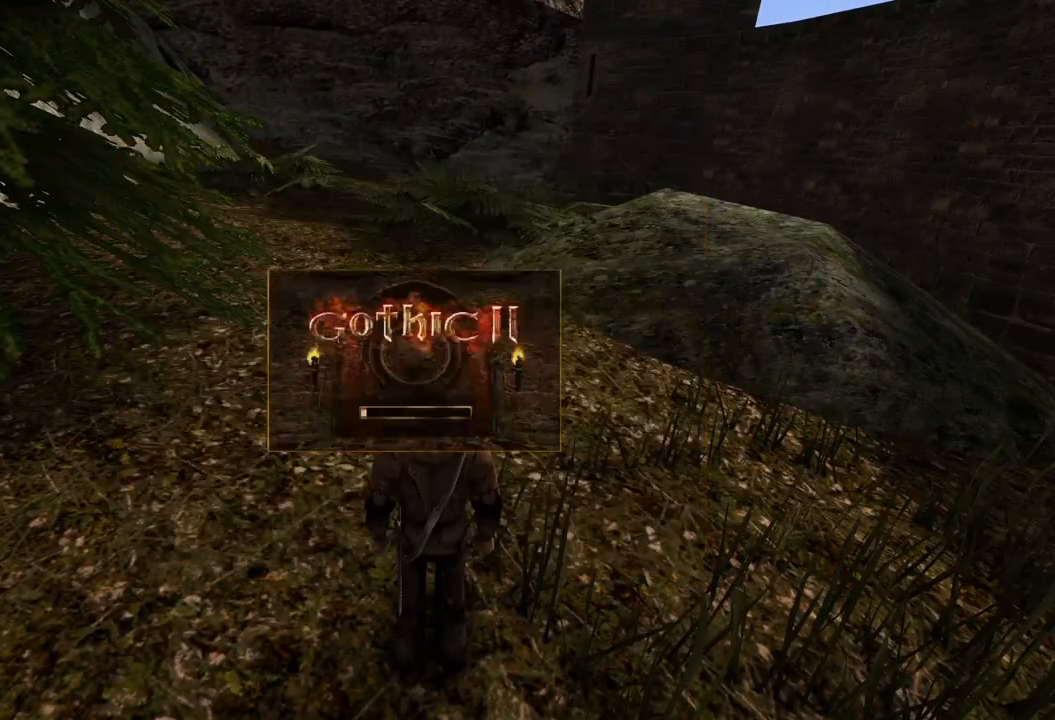
{"keys": [], "mouse": [], "events": [[20, "mouse_left", "up"]]}
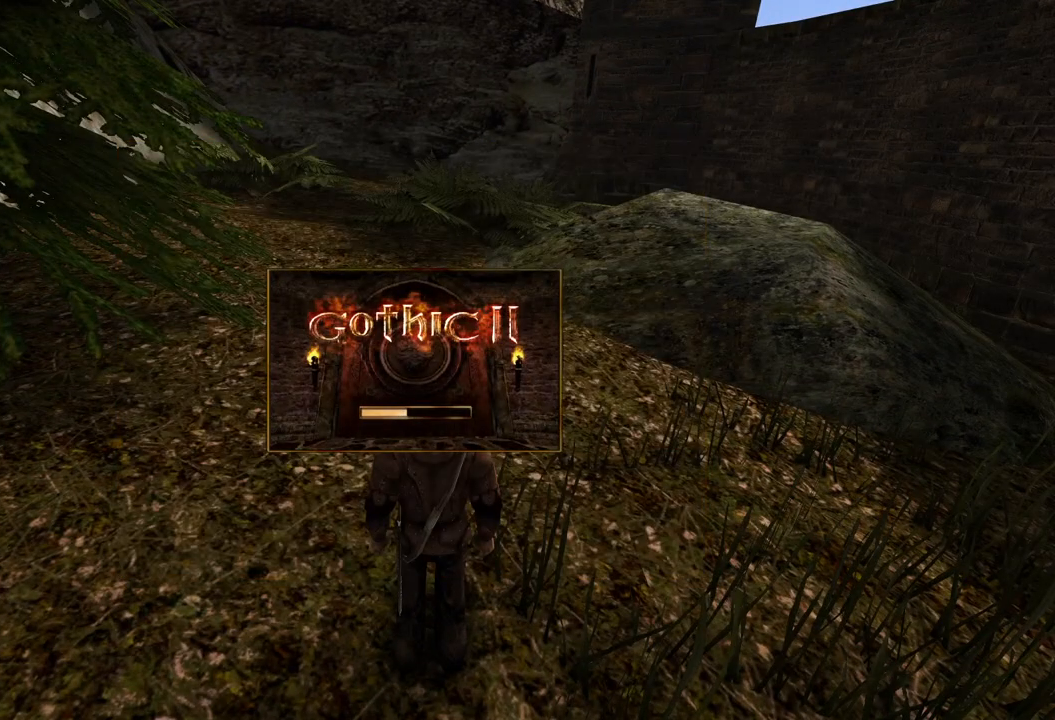
{"keys": [], "mouse": [], "events": []}
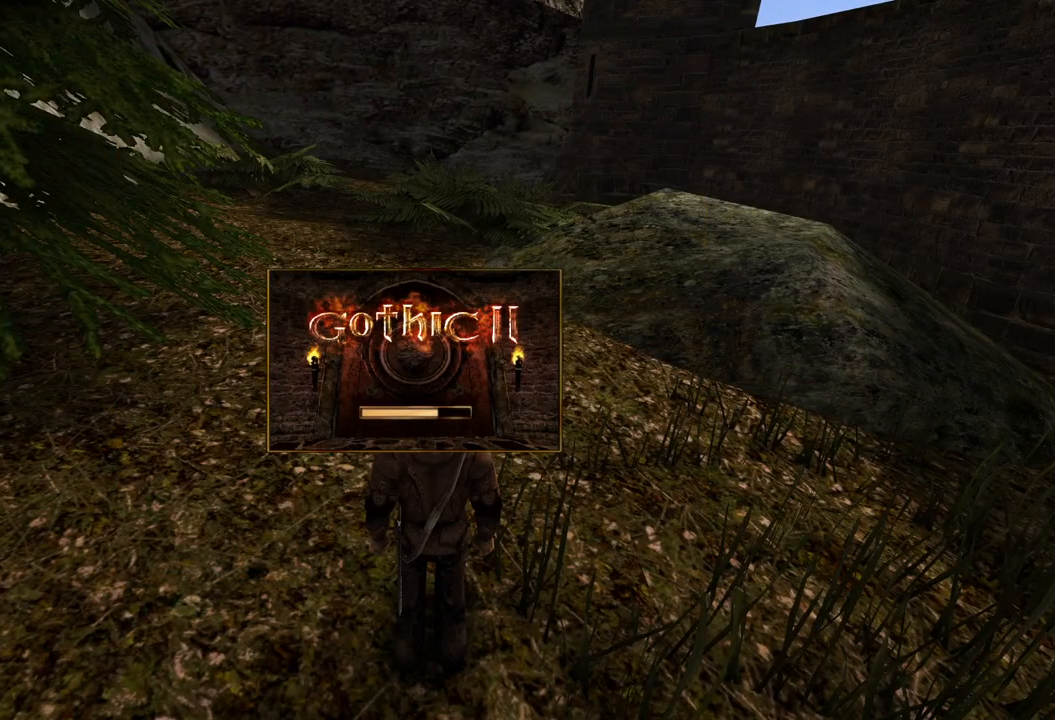
{"keys": [], "mouse": [], "events": []}
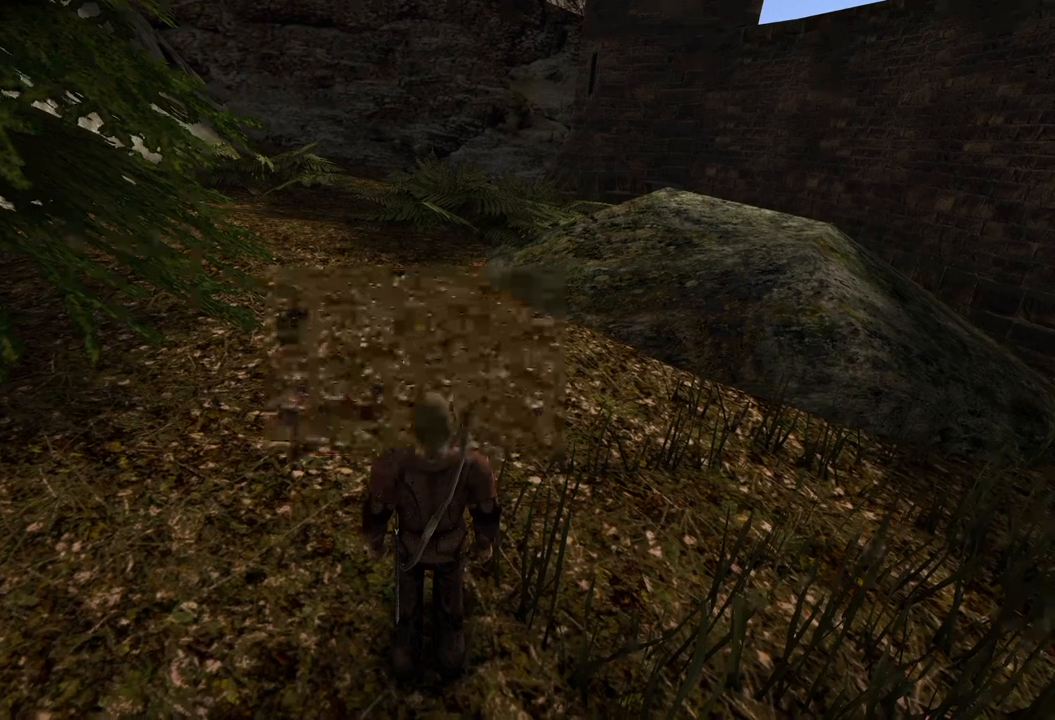
{"keys": ["w"], "mouse": [], "events": [[300, "w", "down"]]}
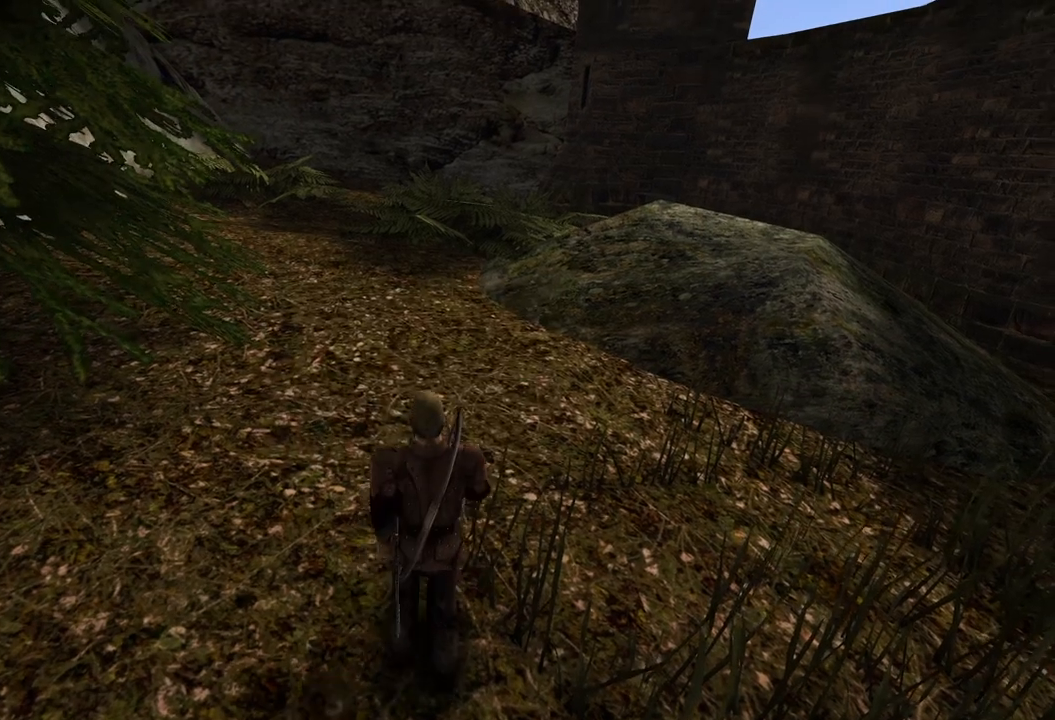
{"keys": ["w"], "mouse": ["wheel"], "events": [[400, "mouse_wheel", "down"]]}
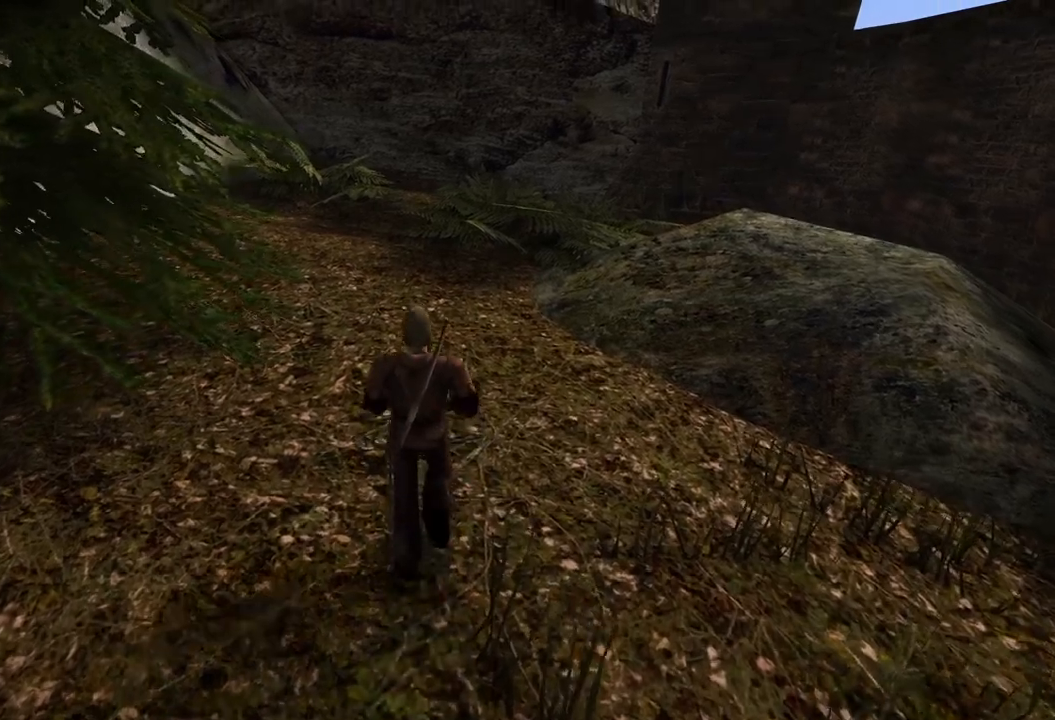
{"keys": ["w"], "mouse": [], "events": [[160, "mouse_wheel", "up"]]}
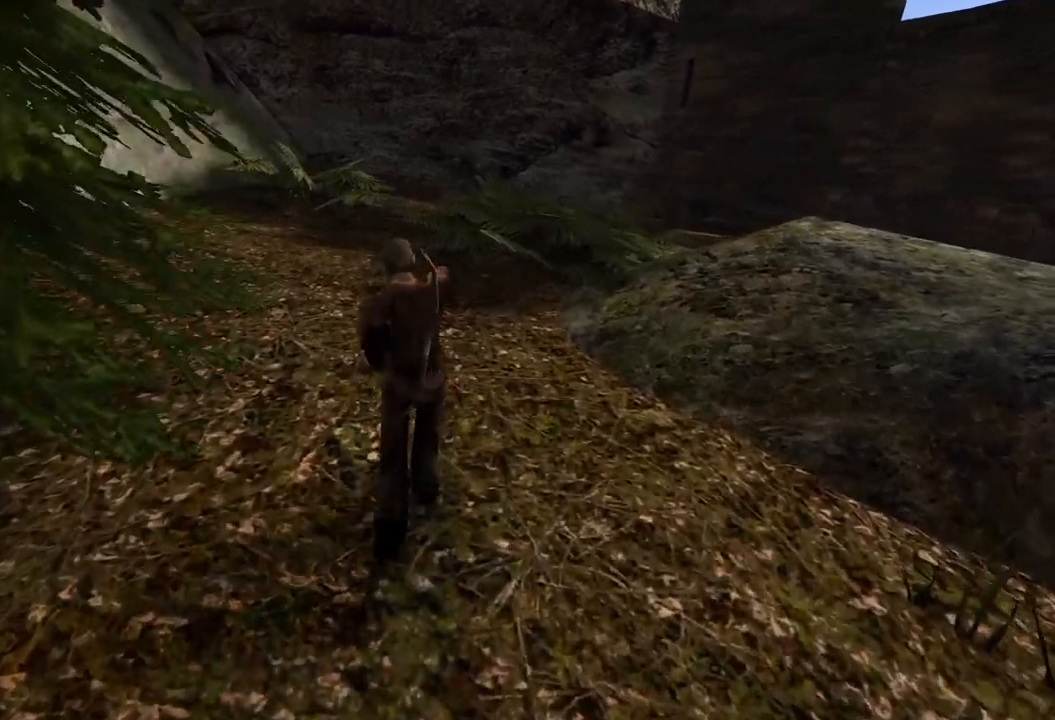
{"keys": ["w"], "mouse": [], "events": []}
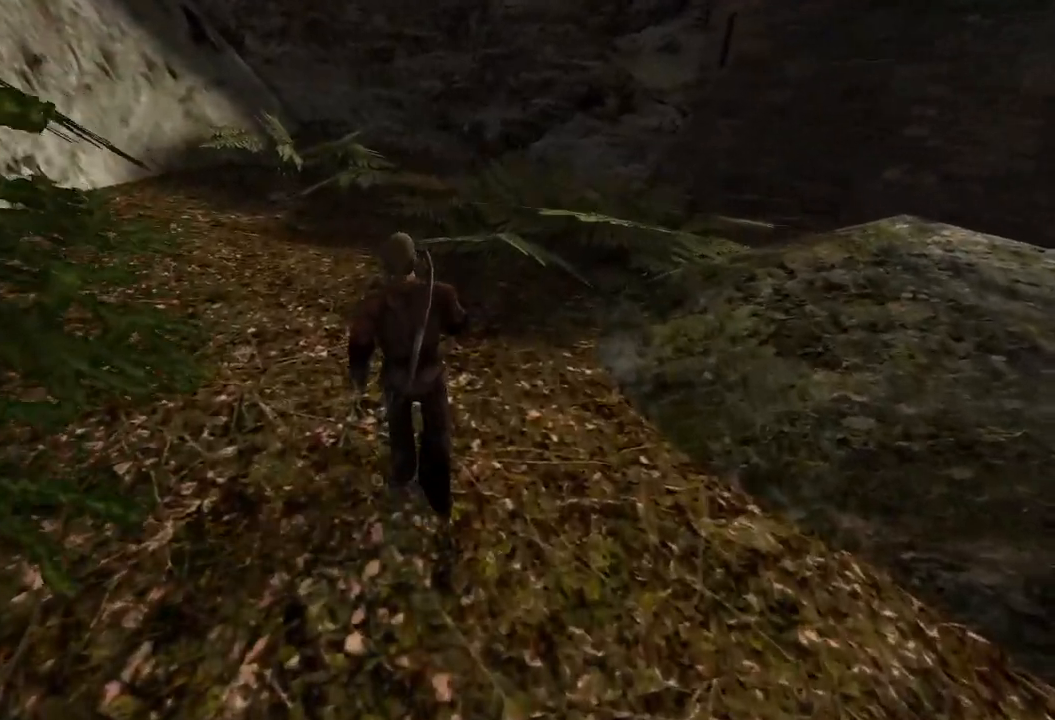
{"keys": ["w"], "mouse": [], "events": []}
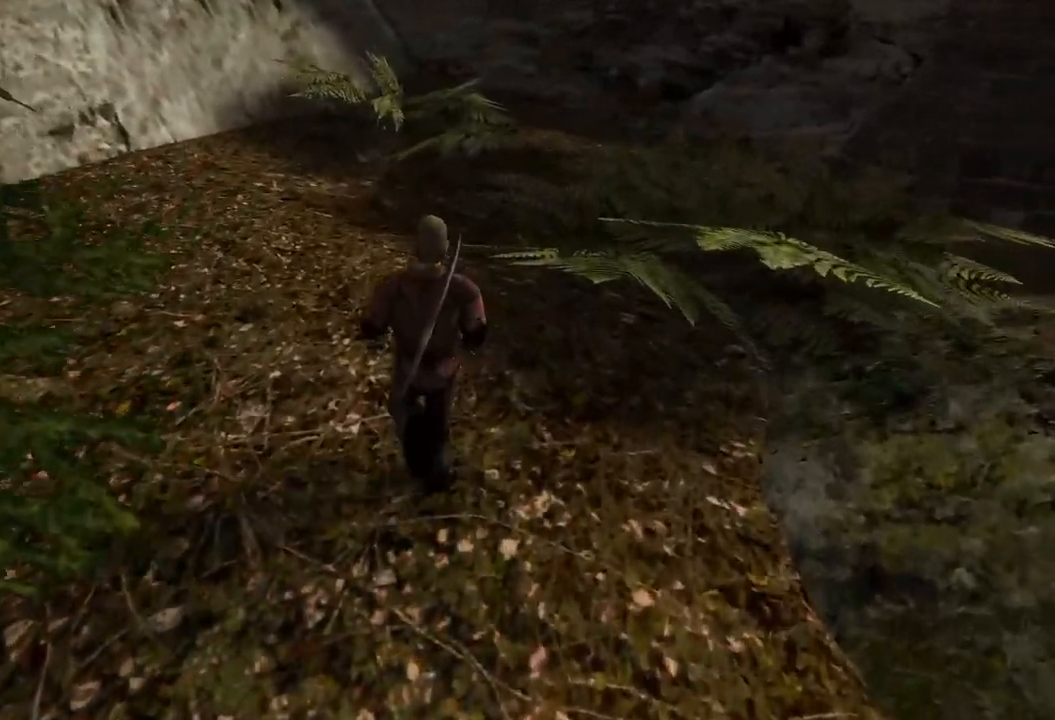
{"keys": ["w"], "mouse": [], "events": []}
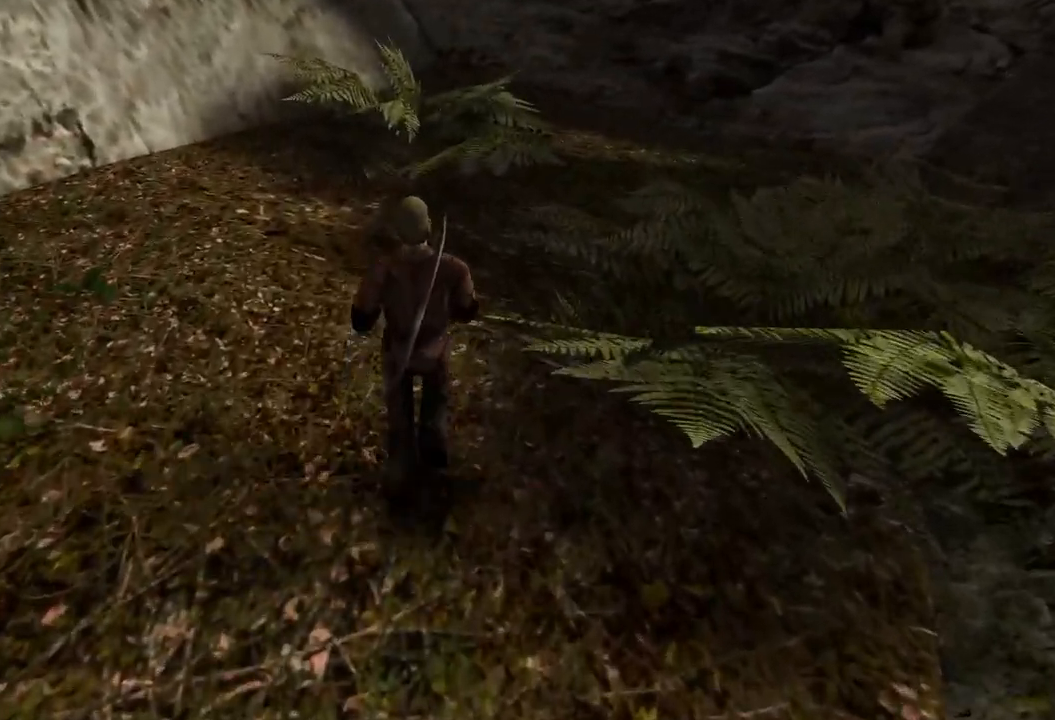
{"keys": [], "mouse": [], "events": [[440, "w", "up"]]}
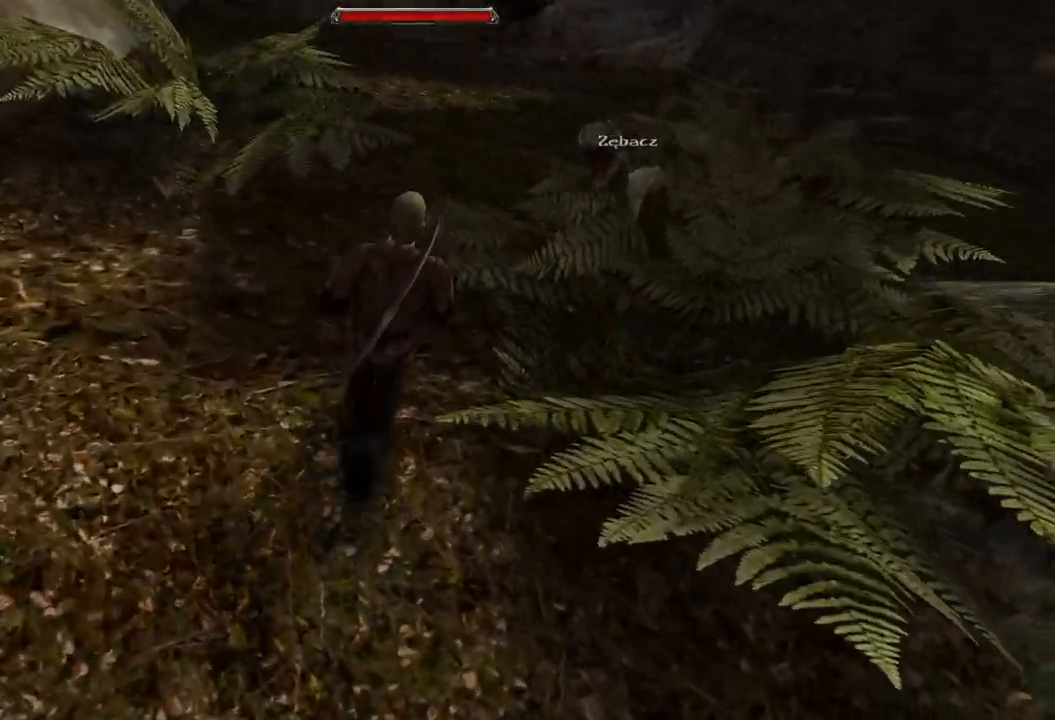
{"keys": [], "mouse": [], "events": [[120, "s", "down"], [380, "s", "up"]]}
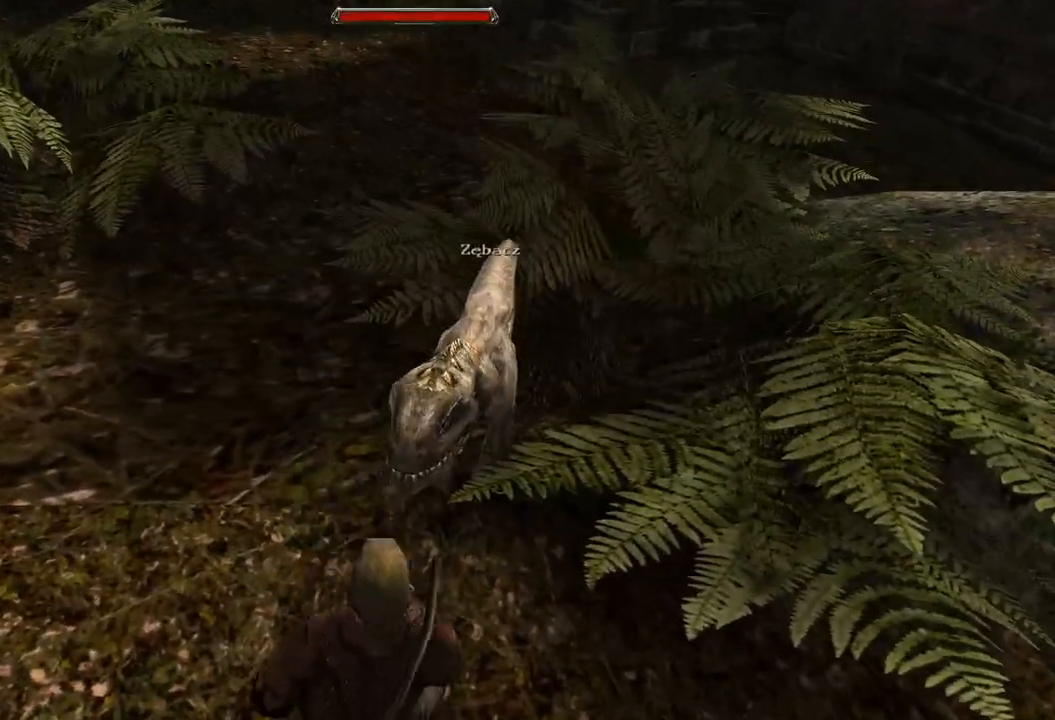
{"keys": [], "mouse": [], "events": [[160, "mouse_left", "down"], [320, "mouse_left", "up"]]}
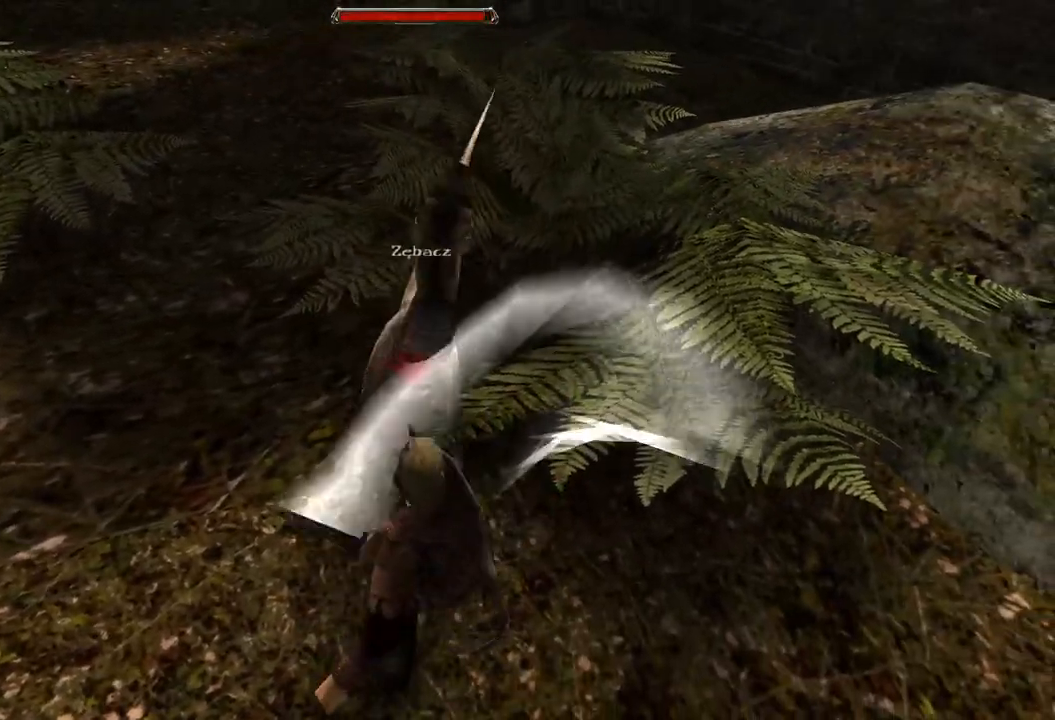
{"keys": [], "mouse": [], "events": [[200, "mouse_left", "down"], [480, "mouse_left", "up"]]}
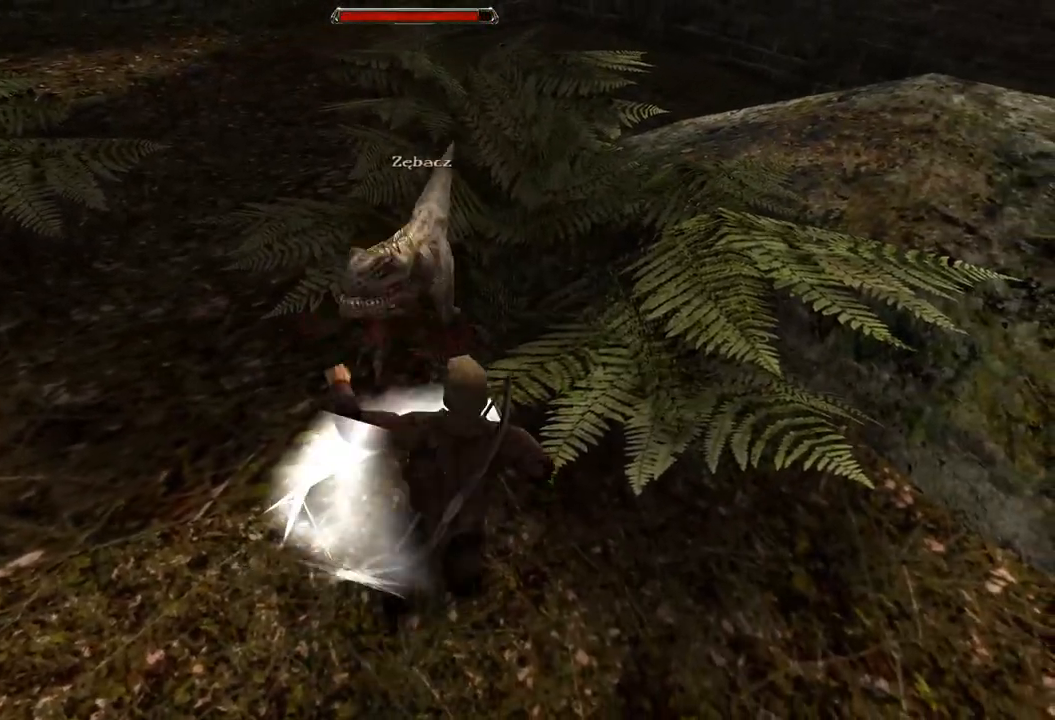
{"keys": ["s"], "mouse": [], "events": [[300, "s", "down"]]}
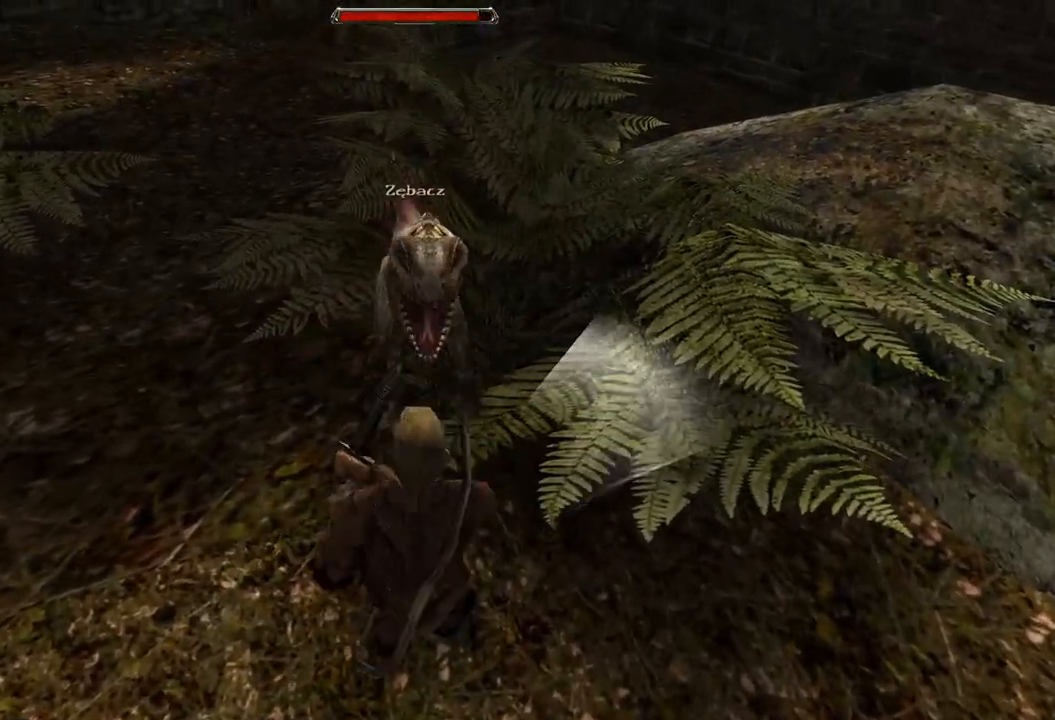
{"keys": [], "mouse": ["left"], "events": [[140, "s", "up"], [300, "mouse_left", "down"]]}
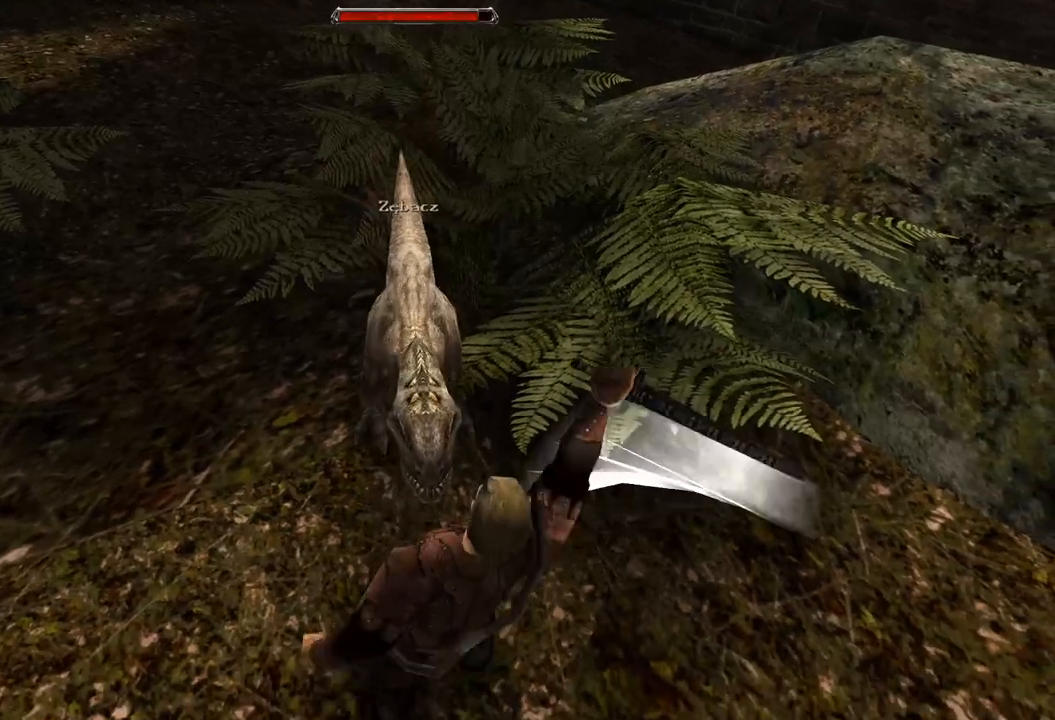
{"keys": [], "mouse": ["left"], "events": [[40, "mouse_left", "up"], [360, "mouse_left", "down"]]}
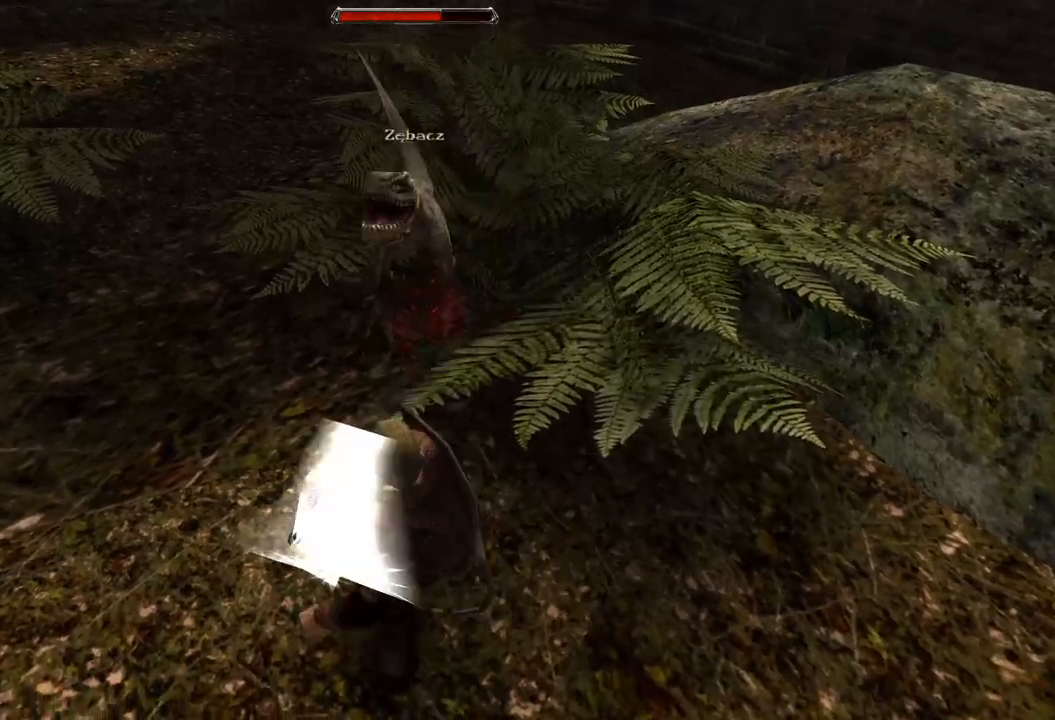
{"keys": ["s"], "mouse": [], "events": [[100, "mouse_left", "up"], [380, "s", "down"]]}
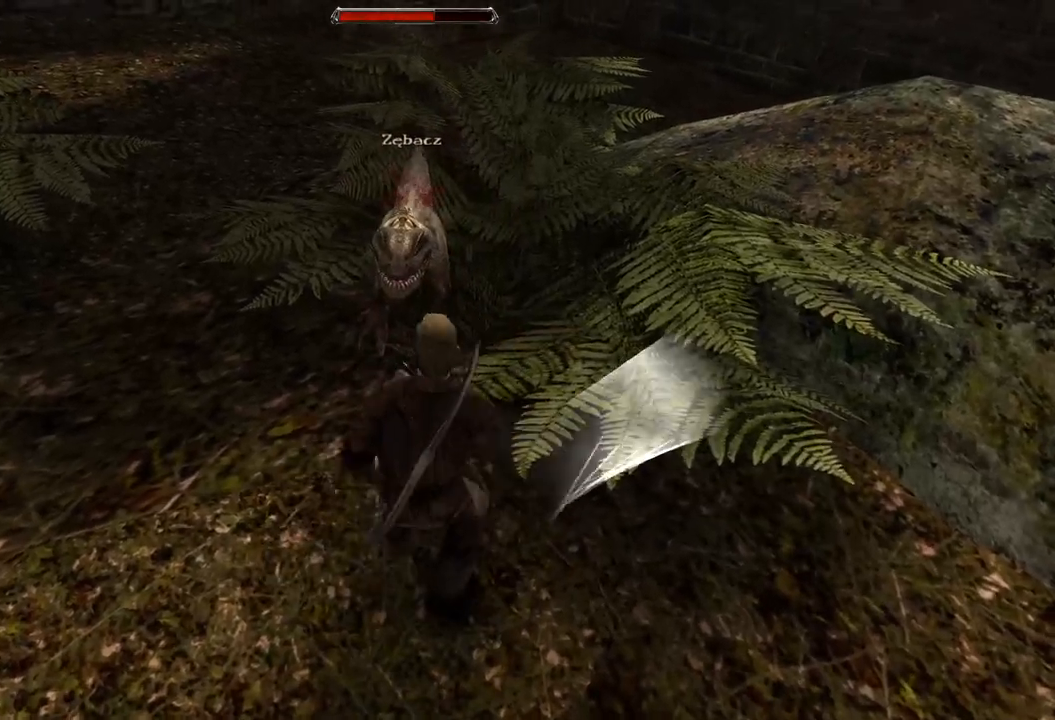
{"keys": ["s"], "mouse": [], "events": [[260, "s", "up"], [420, "s", "down"]]}
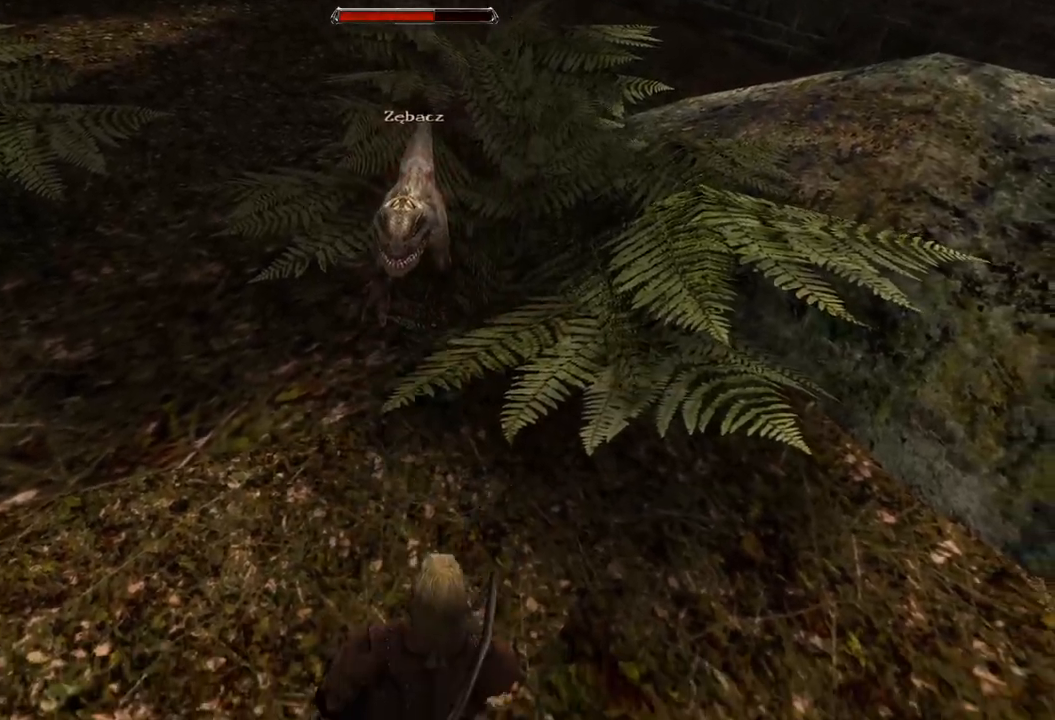
{"keys": ["s"], "mouse": [], "events": [[200, "s", "up"], [420, "s", "down"]]}
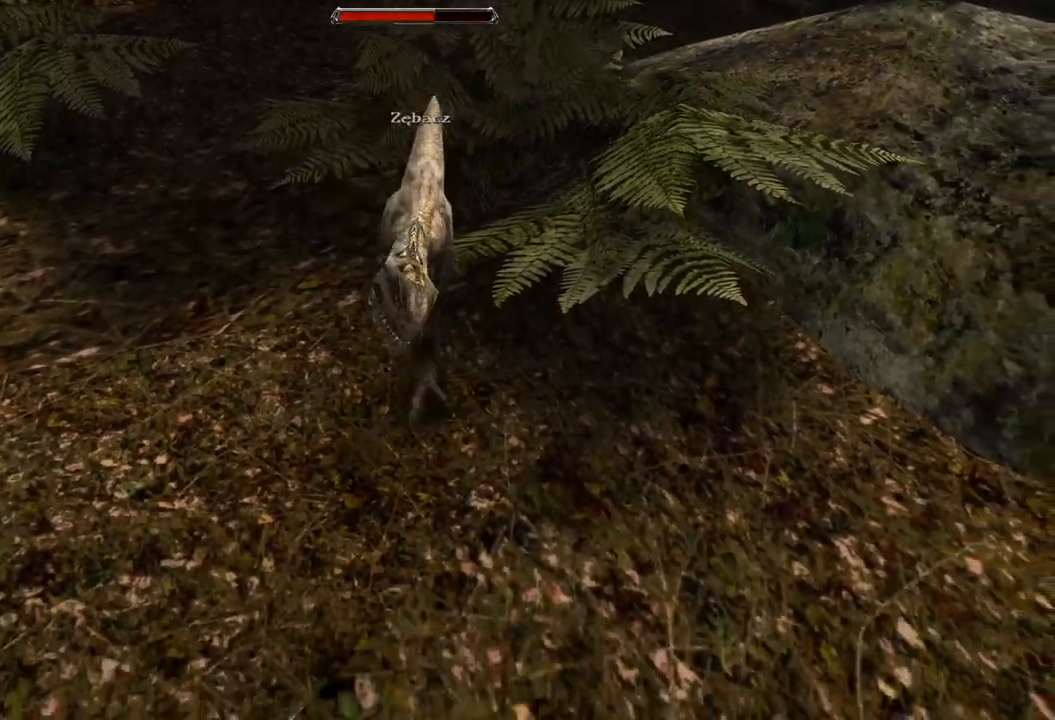
{"keys": [], "mouse": ["left"], "events": [[140, "s", "up"], [500, "mouse_left", "down"]]}